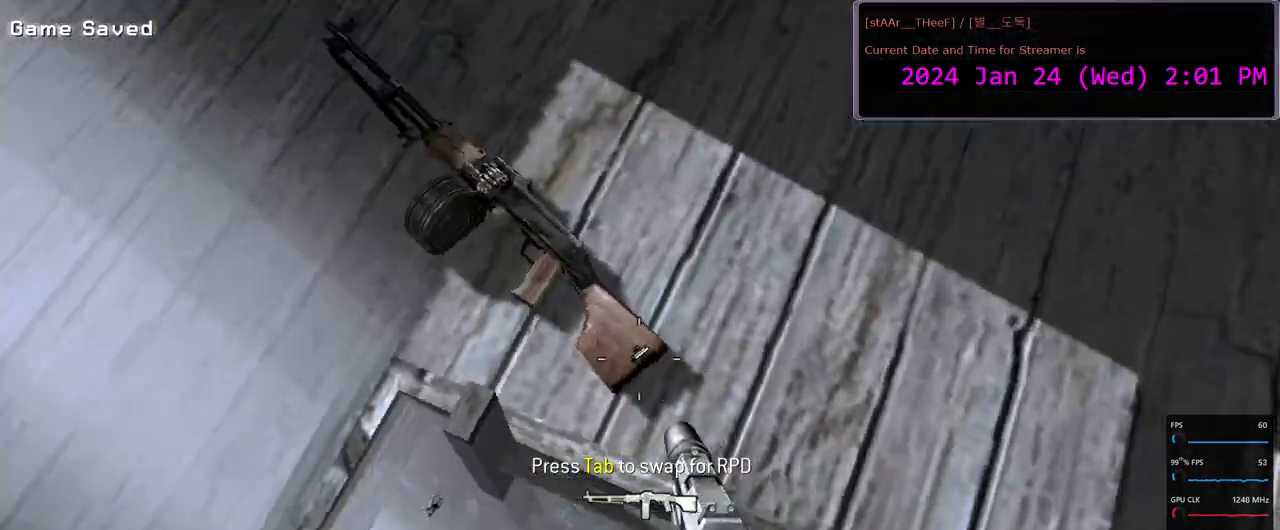
Gameplay with keyboard and mouse; each line is a JSON object with the keys and mouse buttons held at the frame after it. "events" lists presses ("down") and releases ("up") of "1", "2", "3", "4", "5", "a", "c", "d", "e", "f", "g", "n", "q", "r", "s", "shift", "space", "tab", "w", "mouse_left", "mouse_wheel" and "mouse_right" between this image and that frame as [ms after this image, input, new state], when the widget could be followed in between. "mouse_left", "mouse_wheel", "mouse_right" = the "left", "wheel", "right" buttons of the "mouse" list. No other keys are recorded. "wheel" means that the mouse wheel is clicked or scrolled. Mouse movement is not recorded.
{"keys": [], "mouse": [], "events": []}
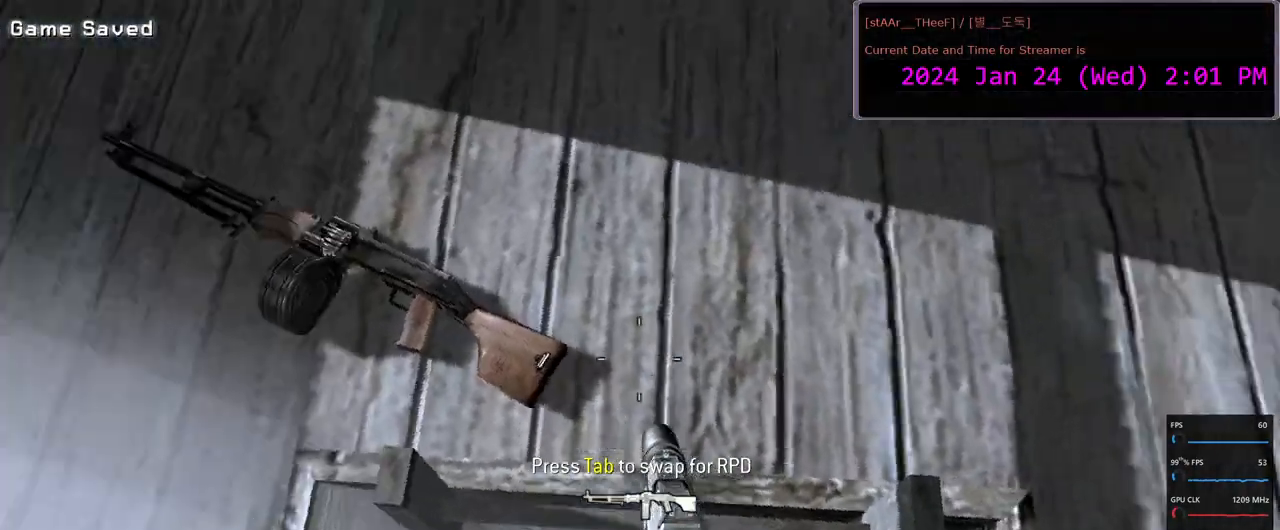
{"keys": ["s"], "mouse": [], "events": [[200, "s", "down"]]}
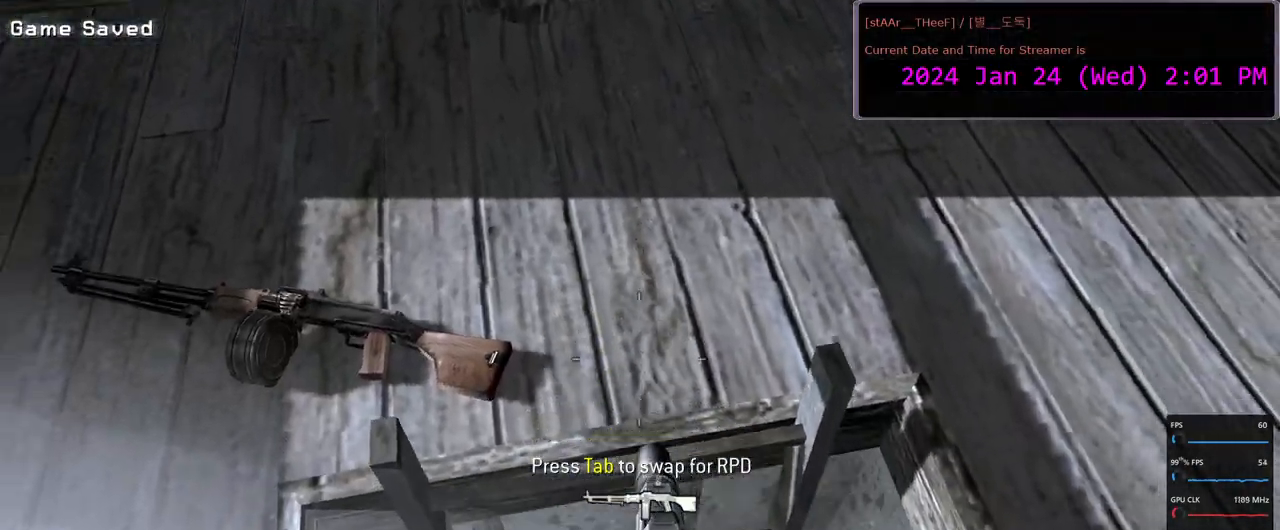
{"keys": ["s"], "mouse": [], "events": []}
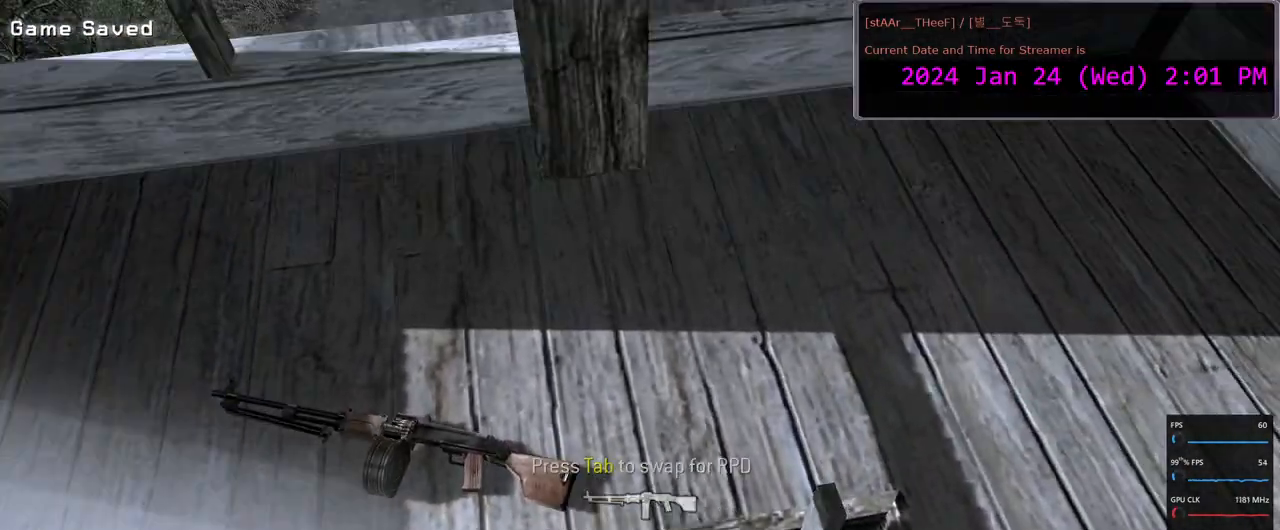
{"keys": ["w"], "mouse": [], "events": [[350, "s", "up"], [433, "w", "down"]]}
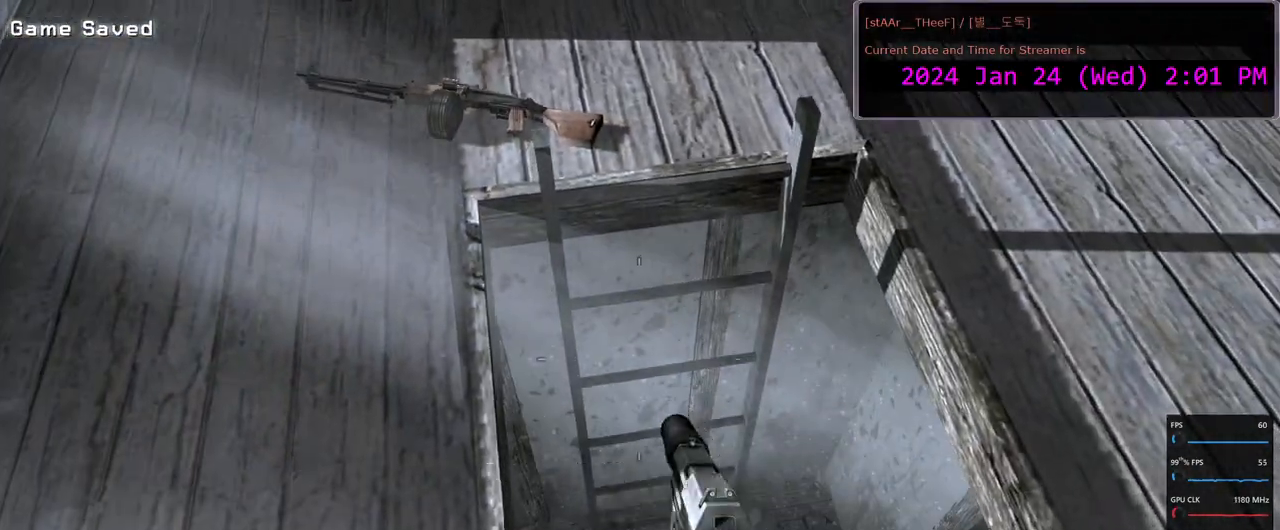
{"keys": ["w"], "mouse": [], "events": []}
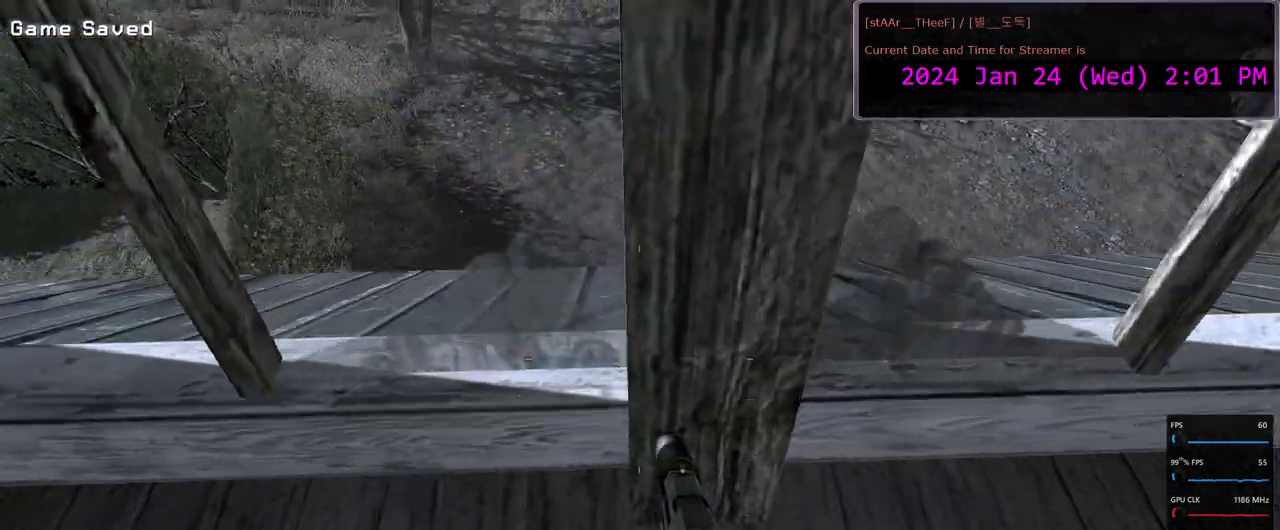
{"keys": [], "mouse": [], "events": [[117, "w", "up"]]}
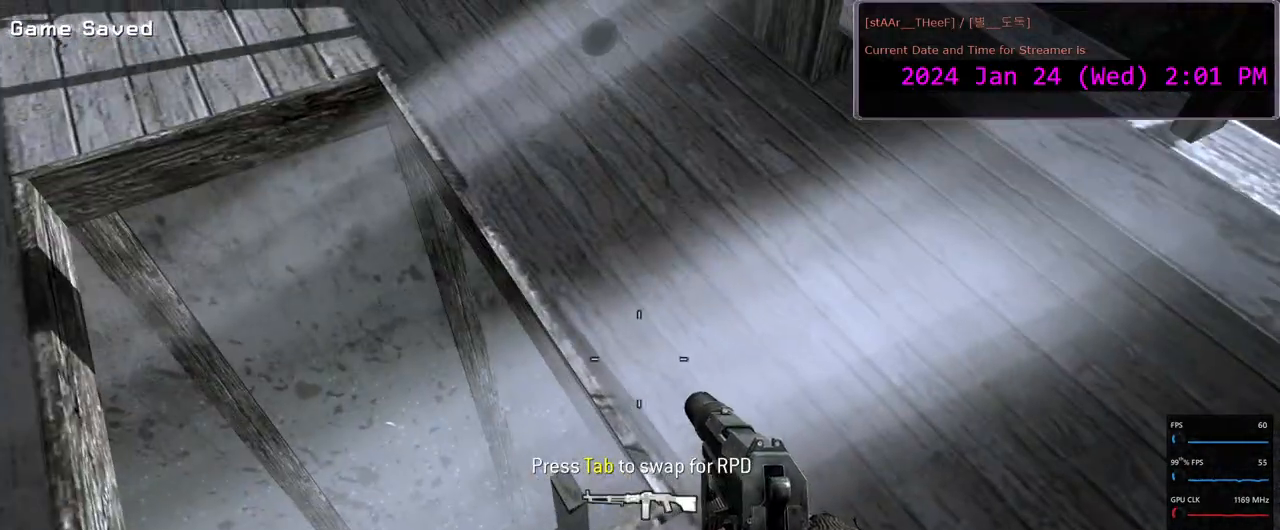
{"keys": [], "mouse": [], "events": [[150, "w", "down"], [383, "w", "up"]]}
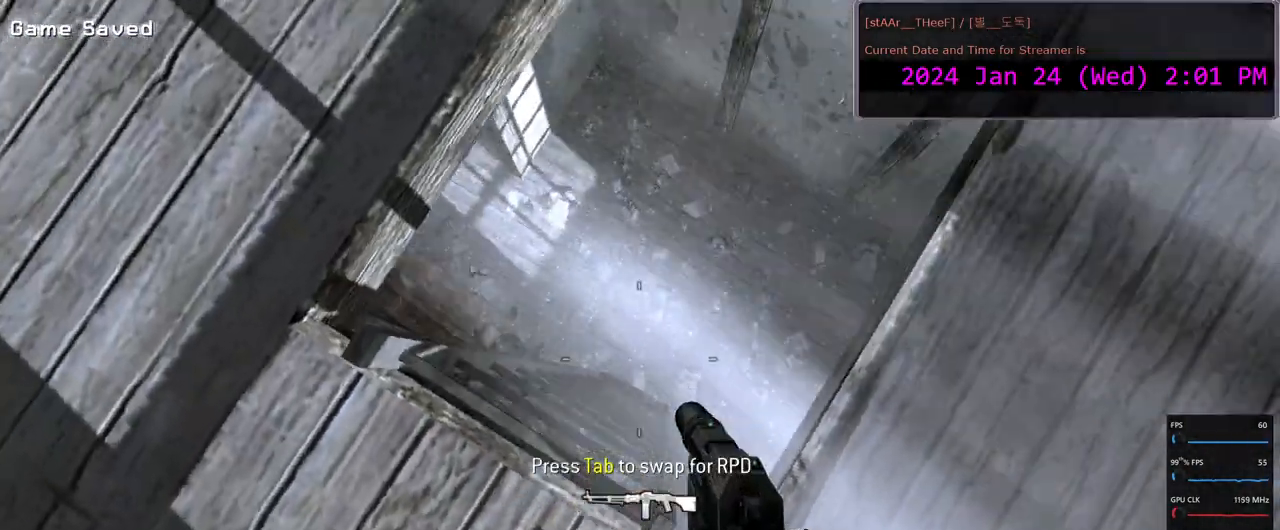
{"keys": ["a"], "mouse": [], "events": [[400, "a", "down"]]}
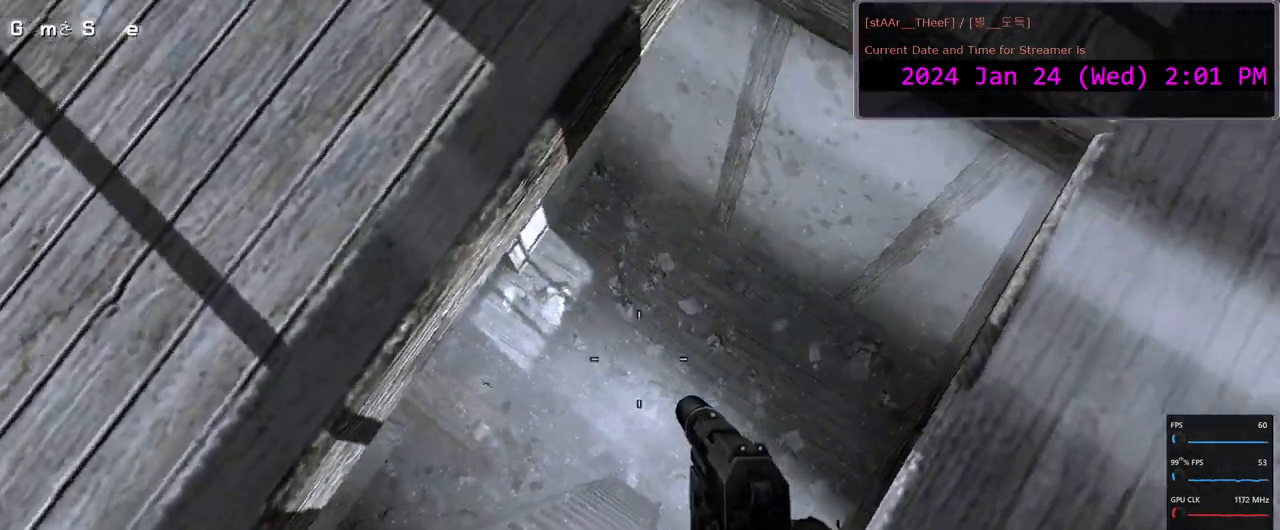
{"keys": [], "mouse": [], "events": [[17, "a", "up"]]}
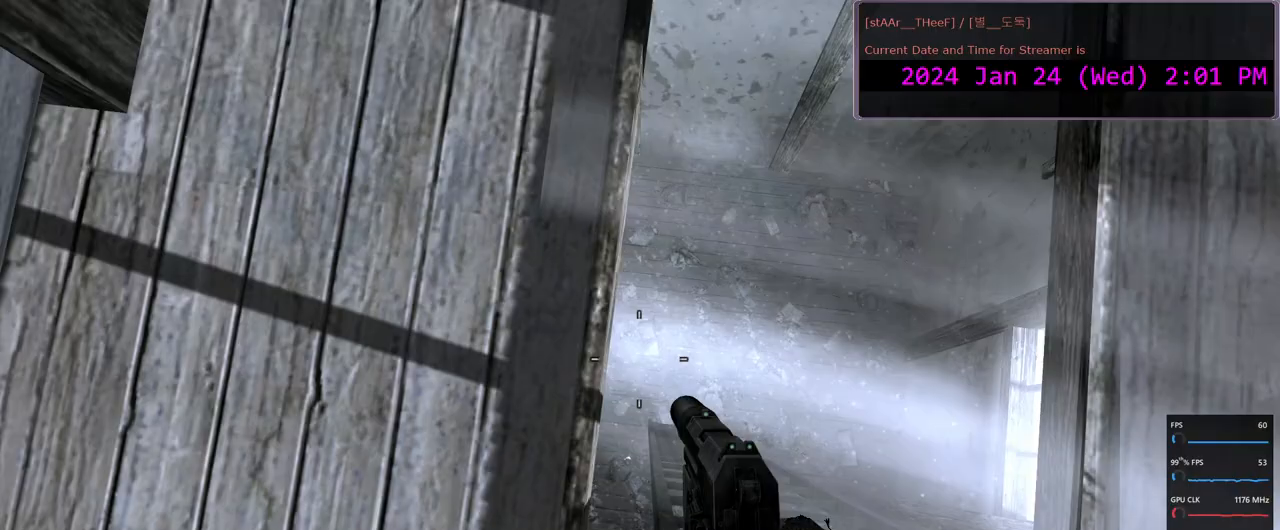
{"keys": [], "mouse": [], "events": [[83, "d", "down"], [133, "d", "up"], [400, "d", "down"], [500, "d", "up"]]}
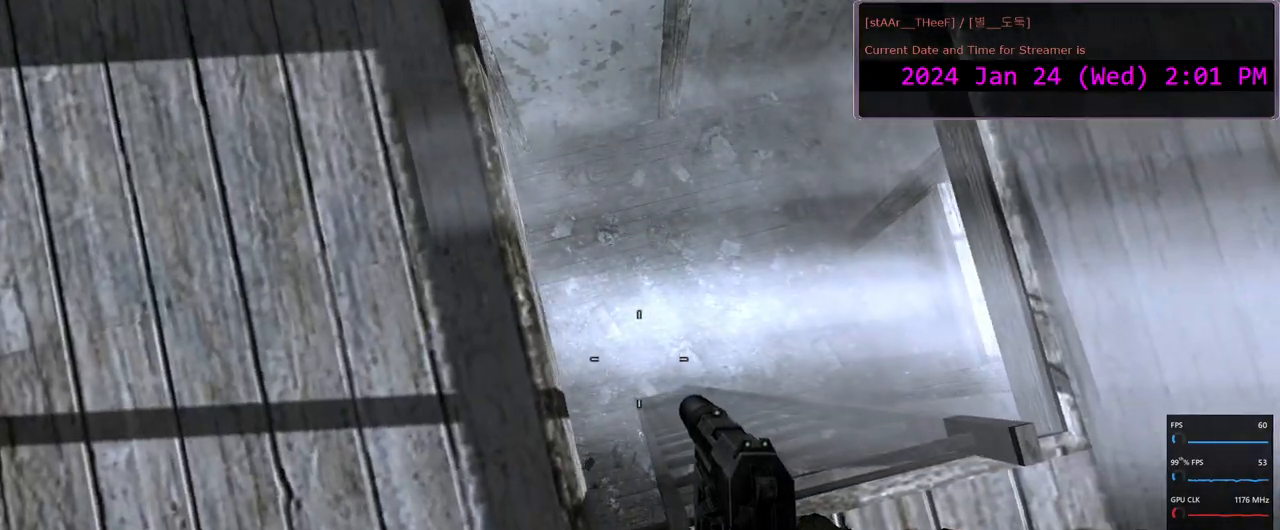
{"keys": [], "mouse": [], "events": []}
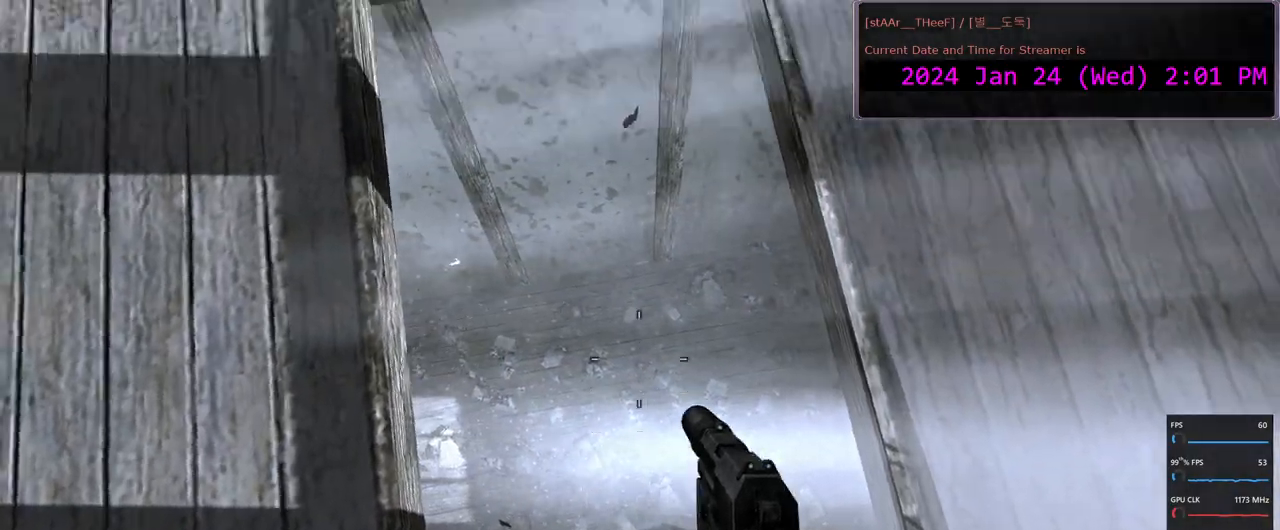
{"keys": [], "mouse": []}
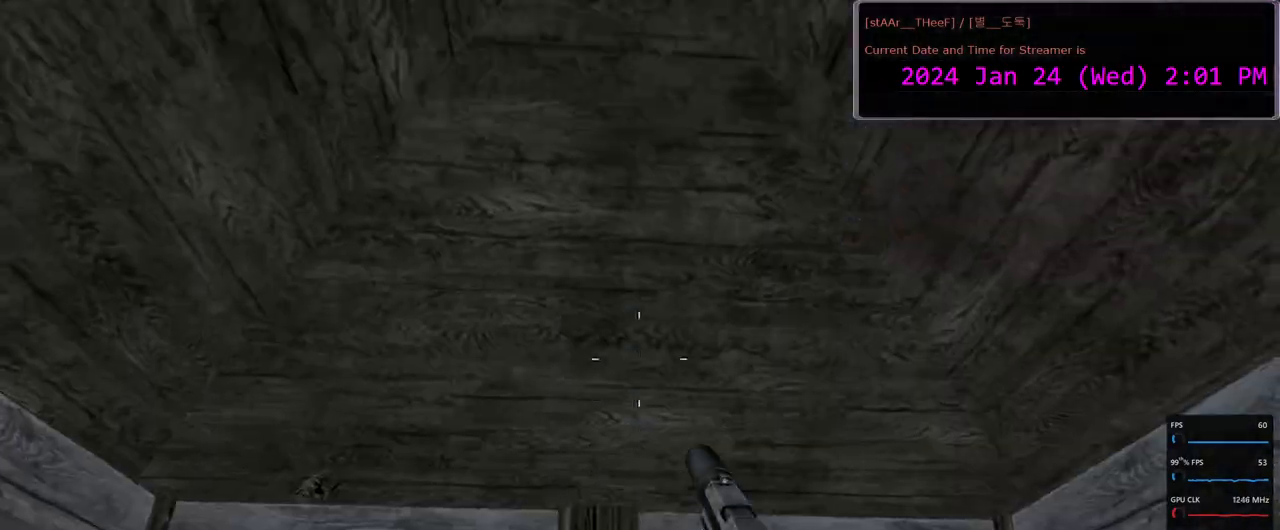
{"keys": [], "mouse": [], "events": []}
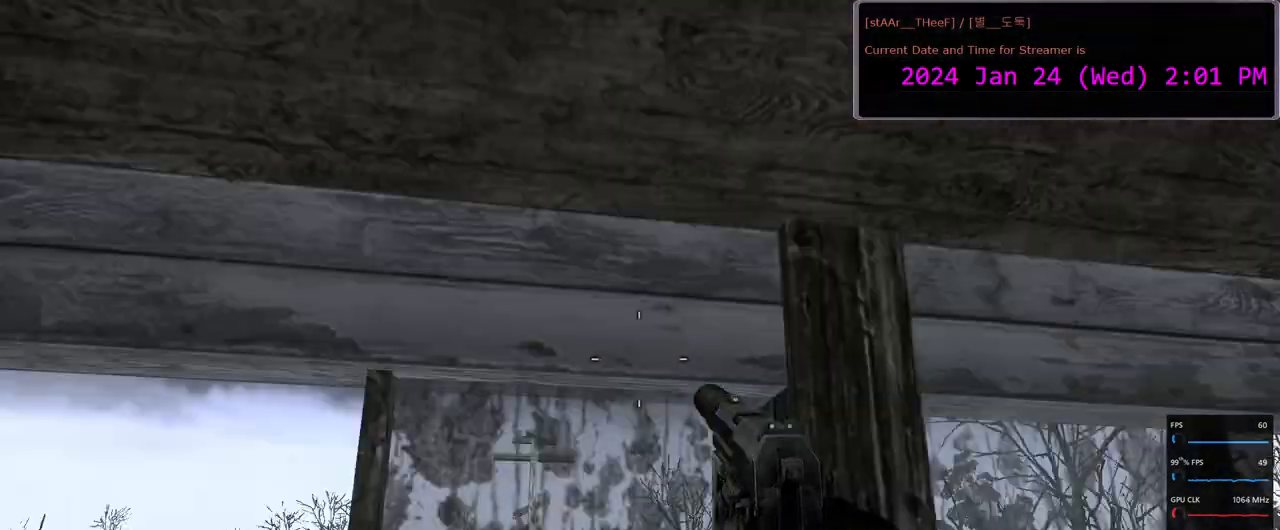
{"keys": [], "mouse": [], "events": []}
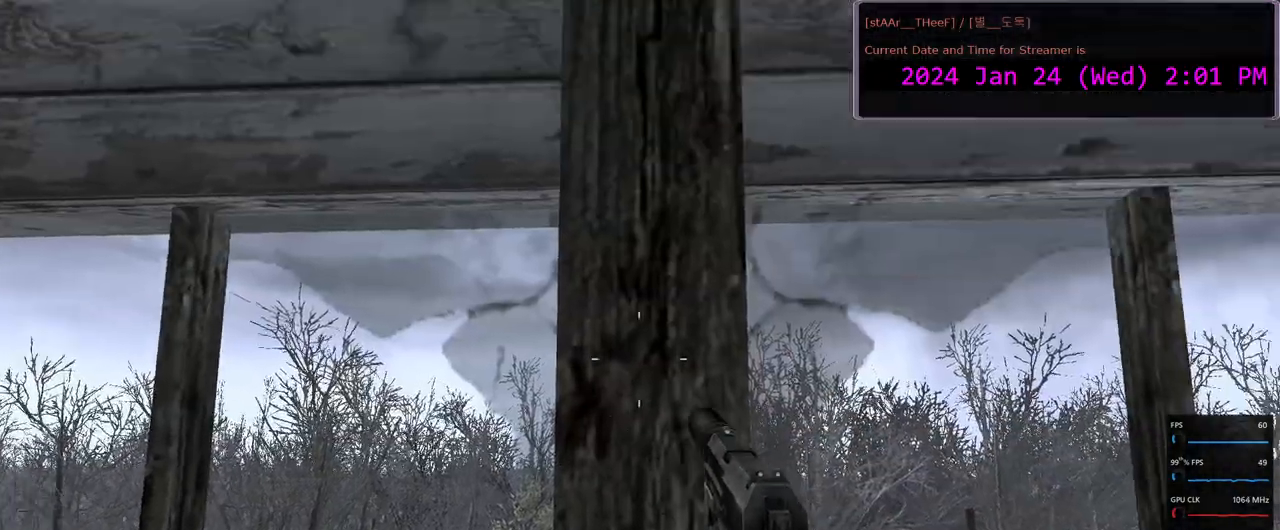
{"keys": [], "mouse": [], "events": []}
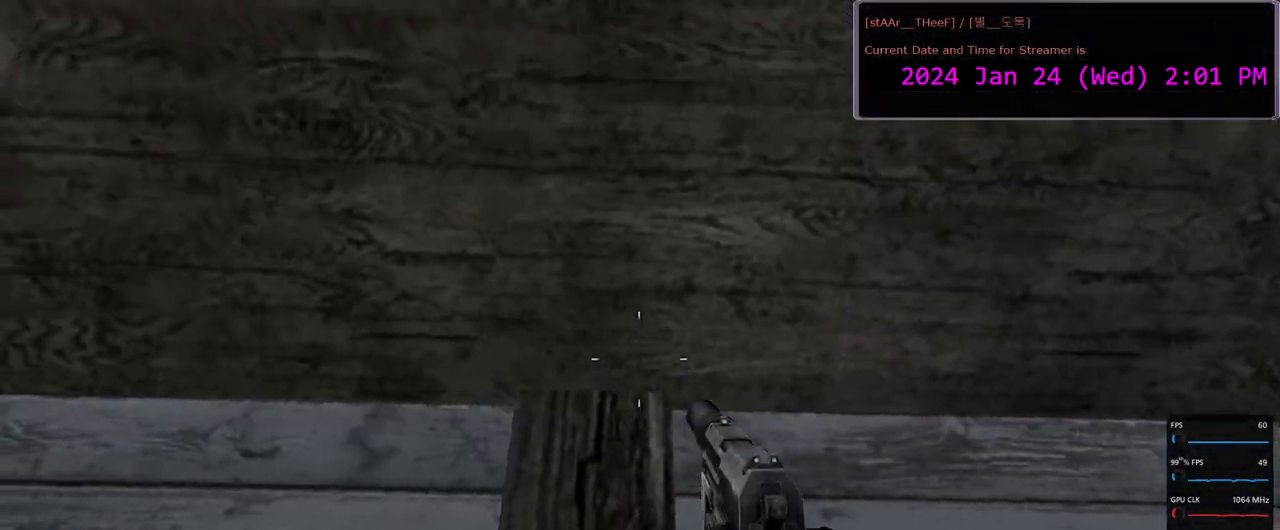
{"keys": ["s"], "mouse": [], "events": [[83, "s", "down"]]}
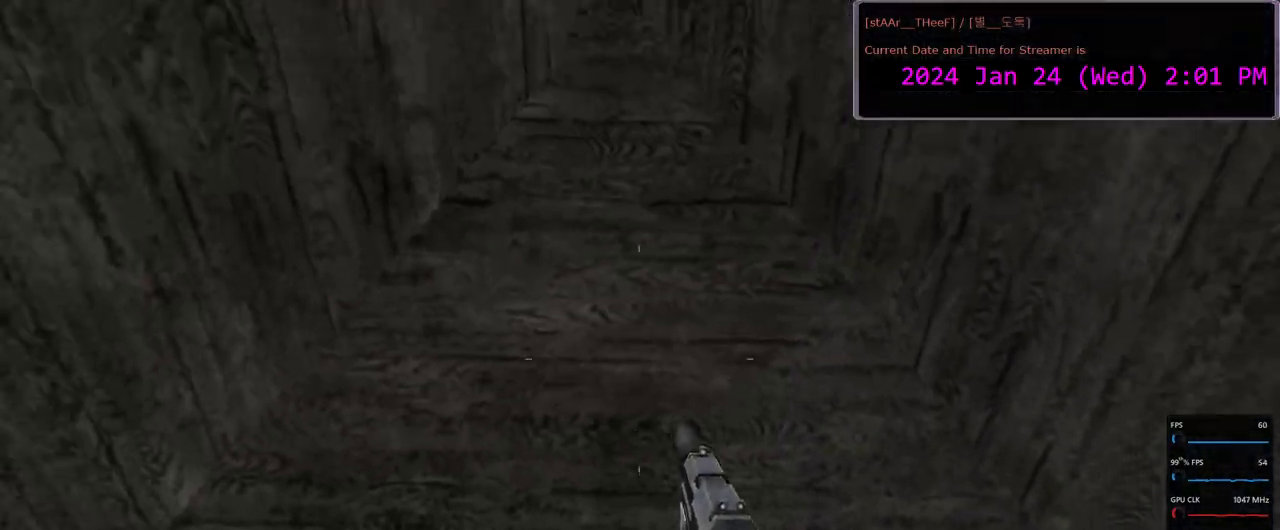
{"keys": ["s"], "mouse": [], "events": []}
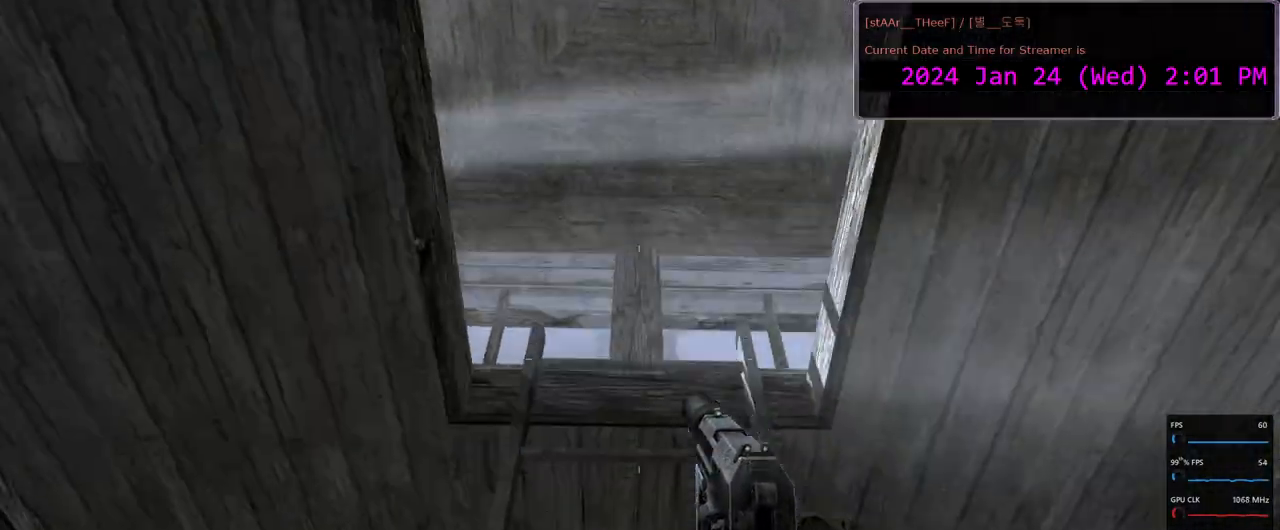
{"keys": ["s"], "mouse": [], "events": []}
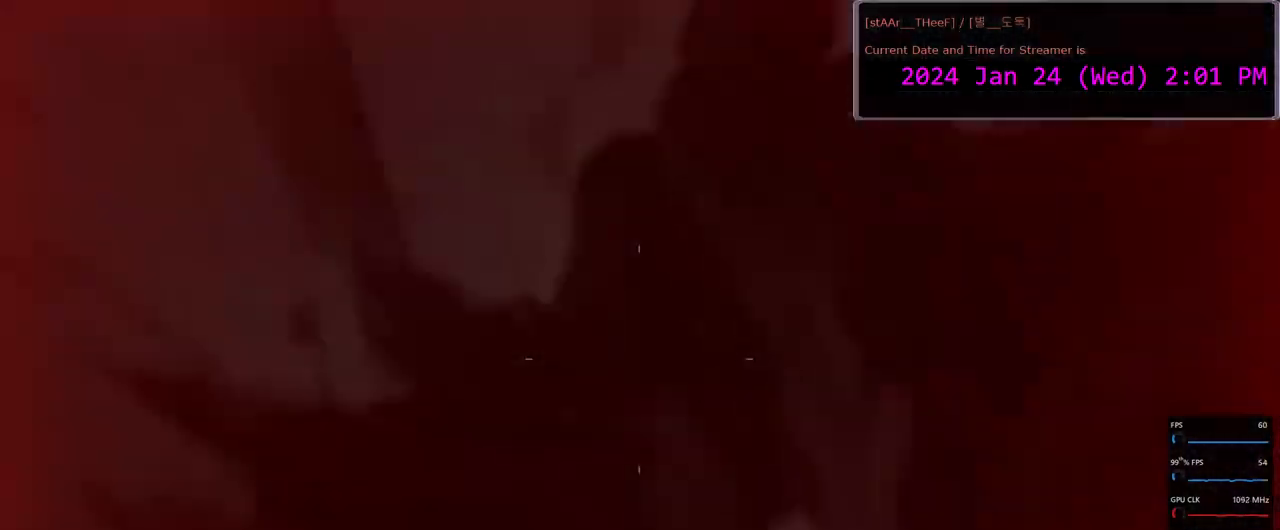
{"keys": [], "mouse": [], "events": [[300, "s", "up"]]}
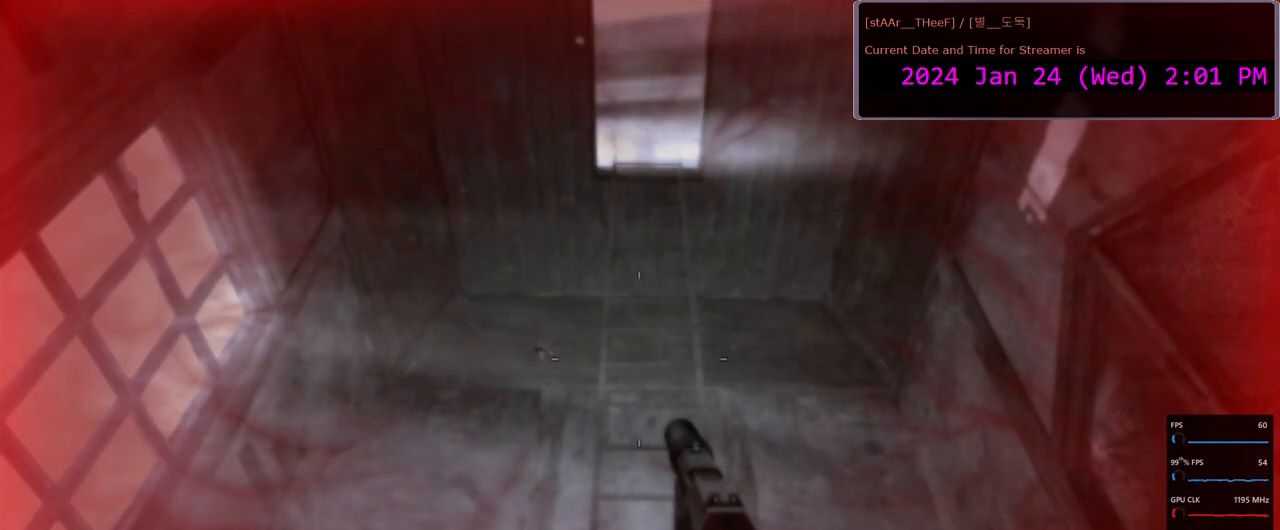
{"keys": [], "mouse": [], "events": []}
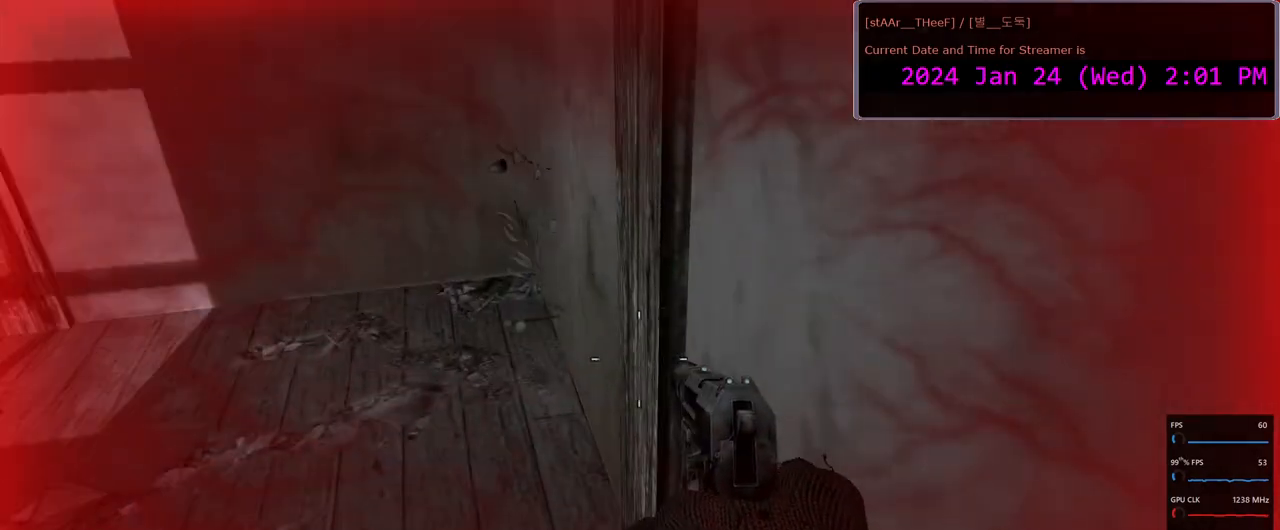
{"keys": ["a", "w"], "mouse": [], "events": [[67, "a", "down"], [300, "w", "down"]]}
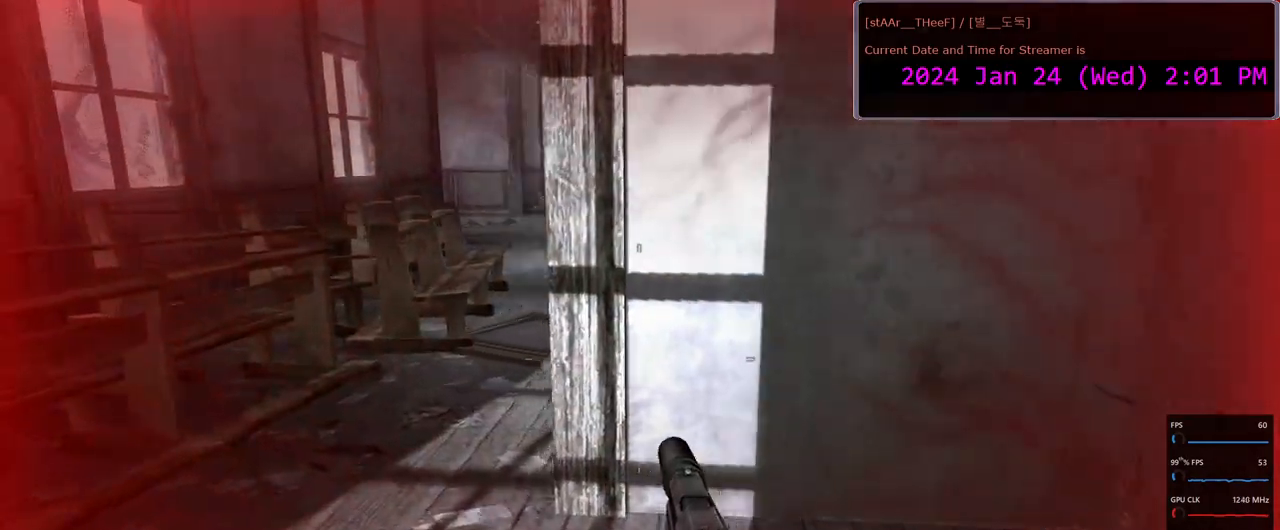
{"keys": ["w"], "mouse": [], "events": [[250, "a", "up"]]}
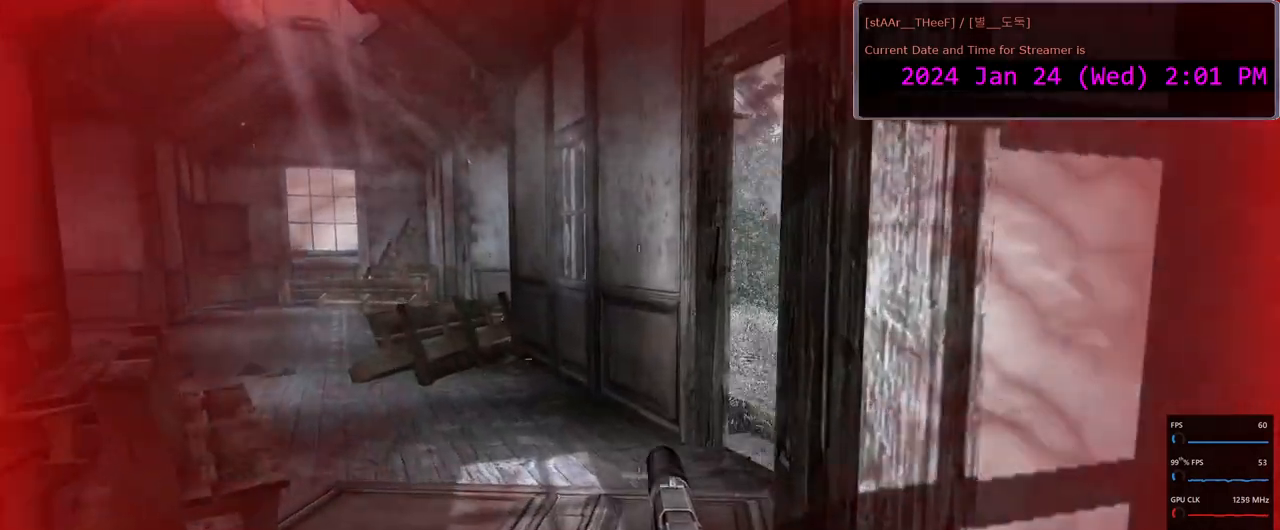
{"keys": ["a", "w"], "mouse": [], "events": [[200, "c", "down"], [300, "c", "up"], [467, "a", "down"]]}
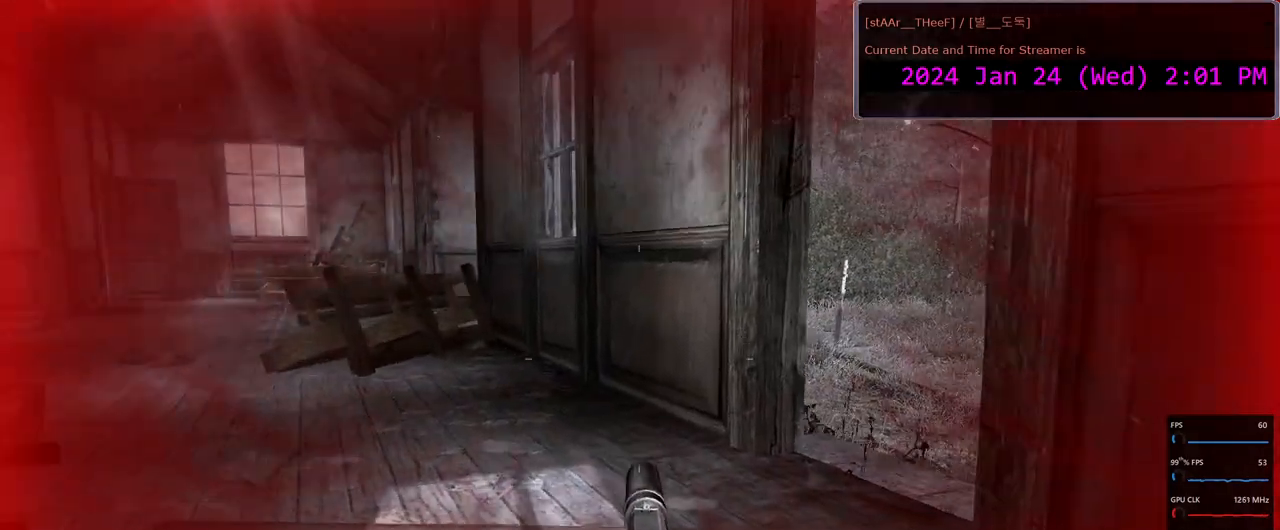
{"keys": ["2", "w"], "mouse": [], "events": [[233, "a", "up"], [467, "2", "down"]]}